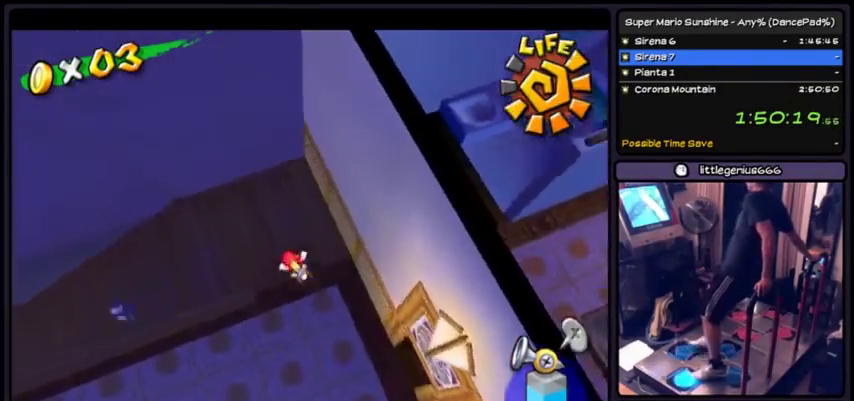
Gameplay with a controller (Xbox layout); each line is a JSON object with the inputs held at the frame after it. "events" lists button and stick changes between this image and that frame as [ms after this image, input, new state], when the widget could be followed in between. Not read: L2 L3 R1 R2 R3.
{"buttons": ["X"], "events": [[234, "X", "down"]]}
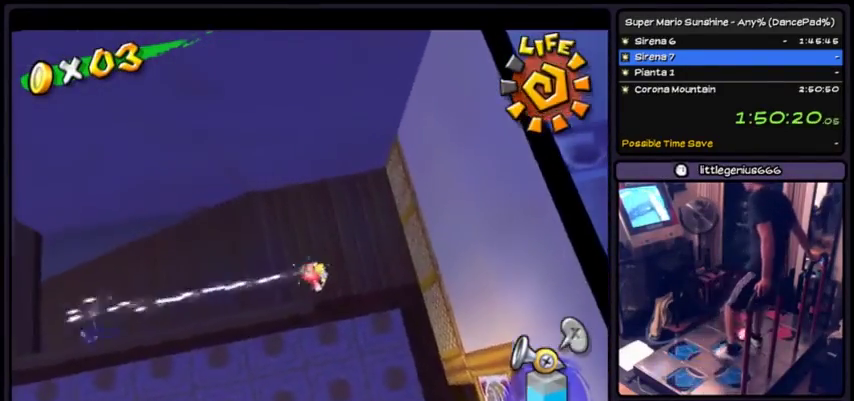
{"buttons": ["X"], "events": []}
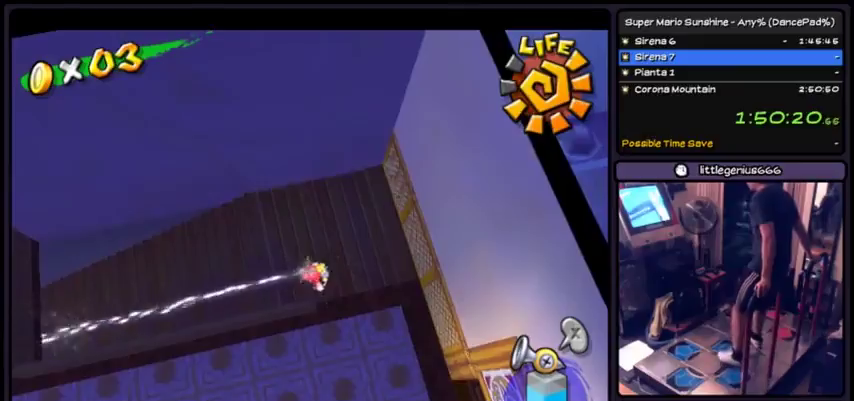
{"buttons": ["X", "DPAD_DOWN"], "events": [[334, "DPAD_DOWN", "down"]]}
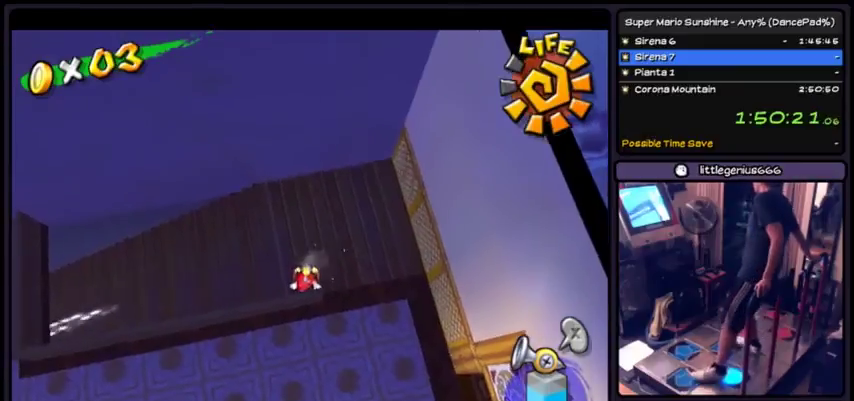
{"buttons": ["DPAD_DOWN"], "events": [[100, "X", "up"]]}
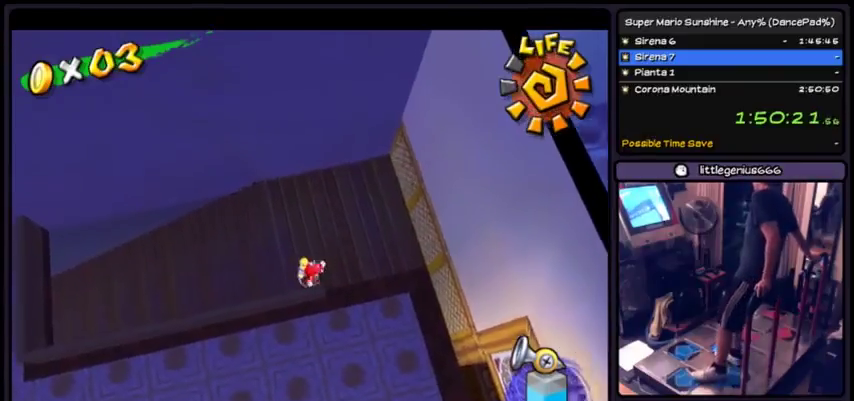
{"buttons": ["DPAD_DOWN"], "events": [[100, "DPAD_DOWN", "up"], [201, "DPAD_DOWN", "down"]]}
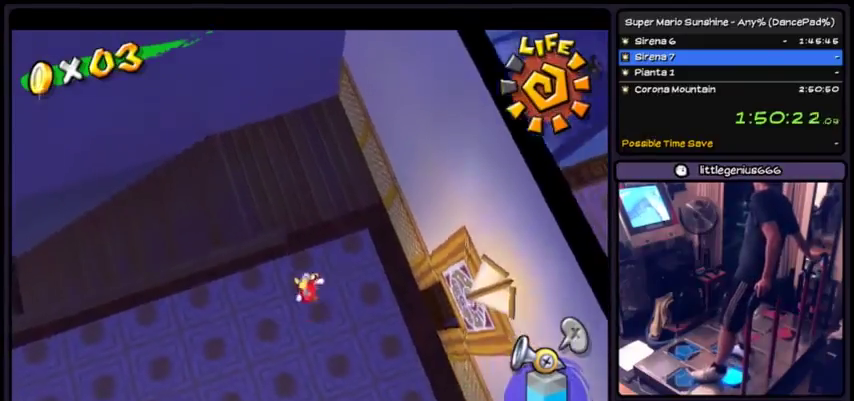
{"buttons": ["DPAD_DOWN"], "events": []}
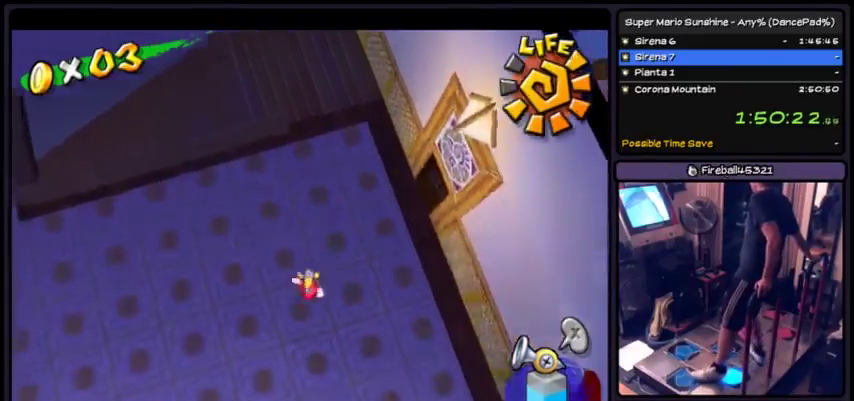
{"buttons": ["DPAD_DOWN"], "events": []}
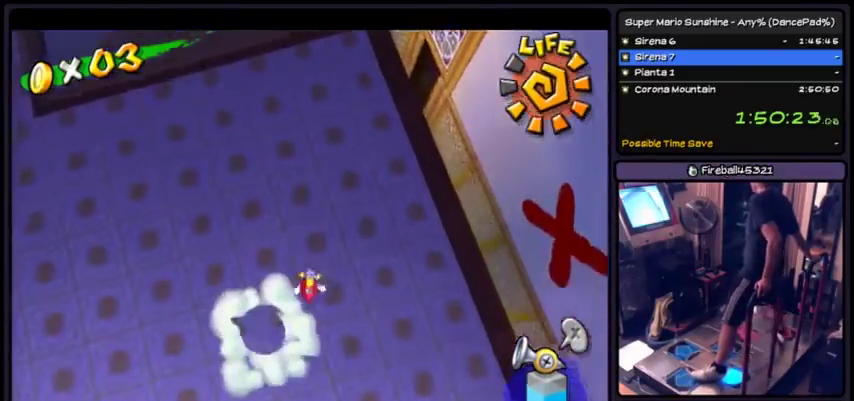
{"buttons": ["DPAD_DOWN"], "events": []}
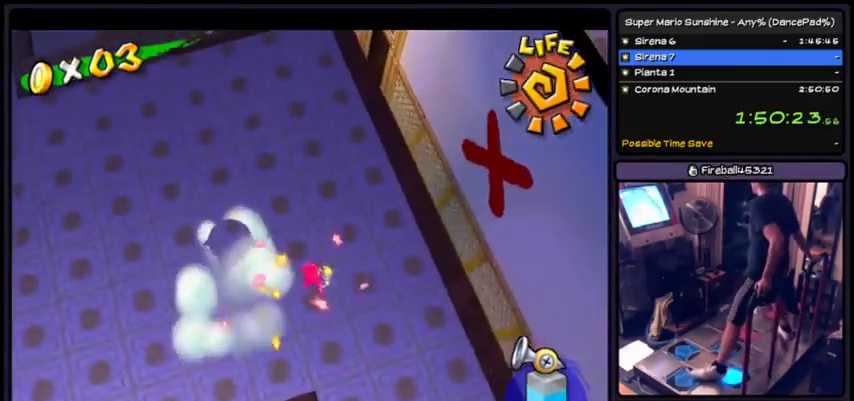
{"buttons": ["DPAD_DOWN"], "events": []}
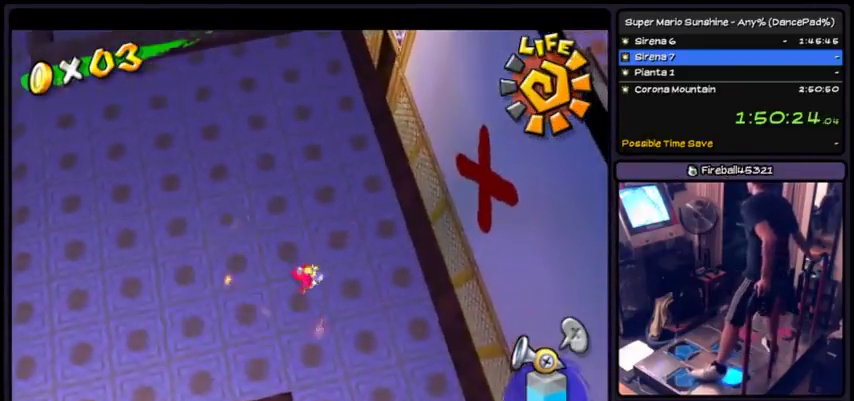
{"buttons": ["DPAD_DOWN"], "events": []}
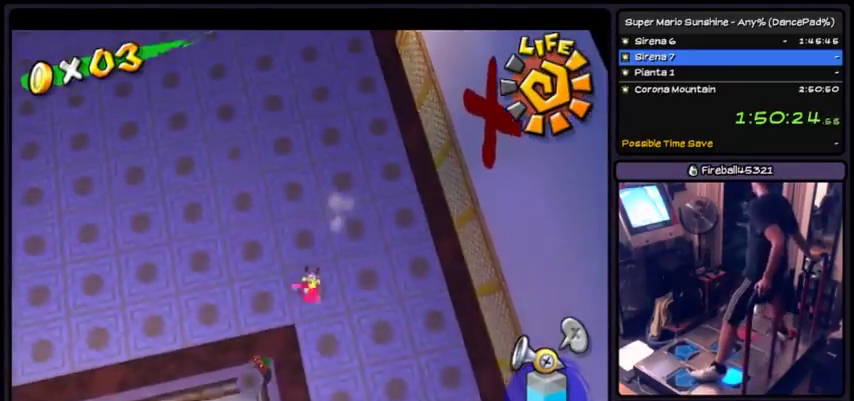
{"buttons": ["DPAD_DOWN"], "events": [[201, "A", "down"], [501, "A", "up"]]}
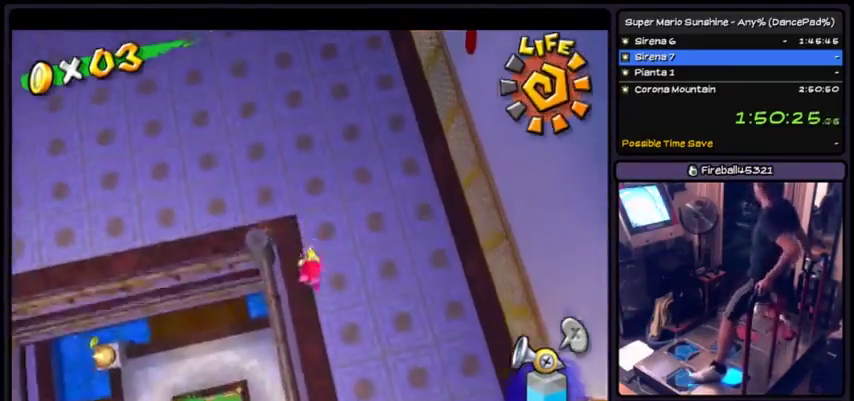
{"buttons": [], "events": [[167, "DPAD_DOWN", "up"], [300, "B", "down"], [367, "B", "up"]]}
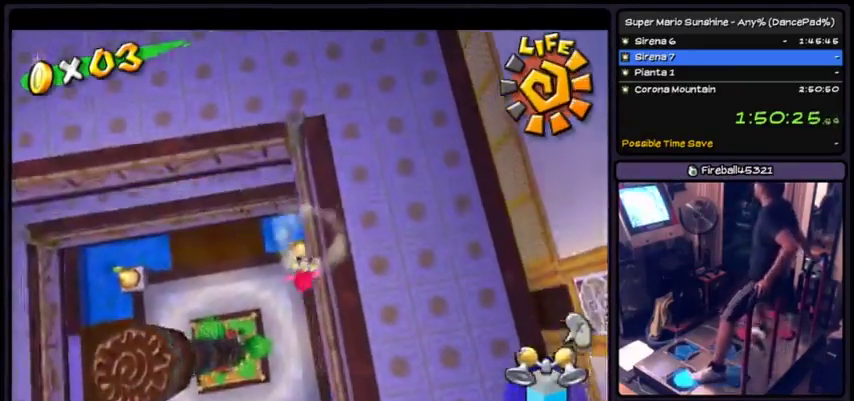
{"buttons": ["X"], "events": [[267, "X", "down"]]}
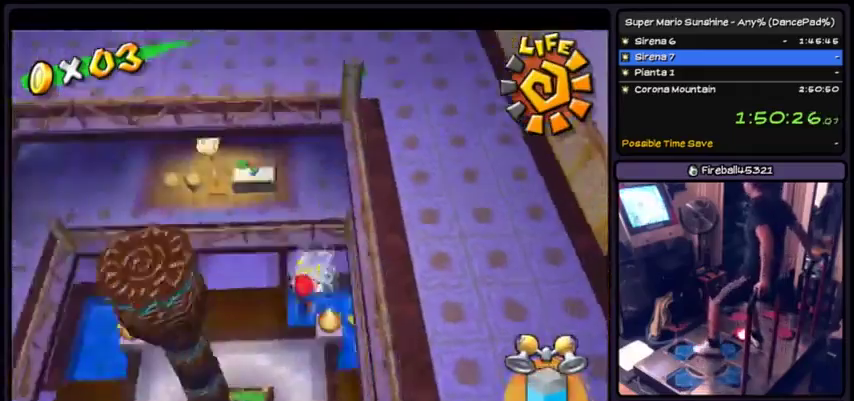
{"buttons": ["X"], "events": []}
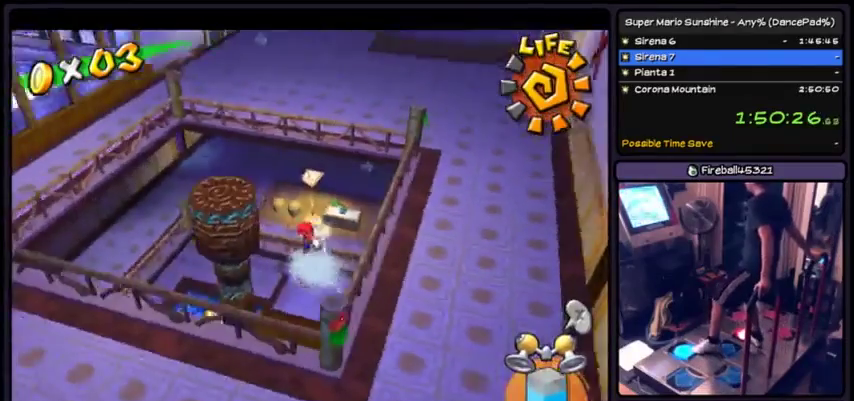
{"buttons": ["X"], "events": []}
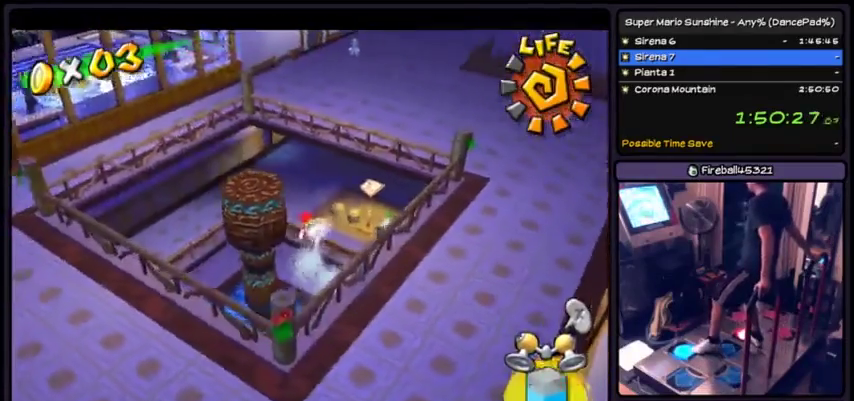
{"buttons": ["X"], "events": []}
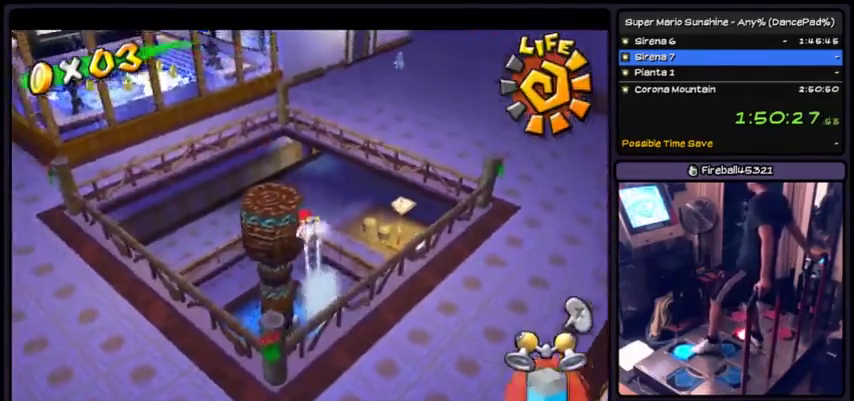
{"buttons": ["X"], "events": []}
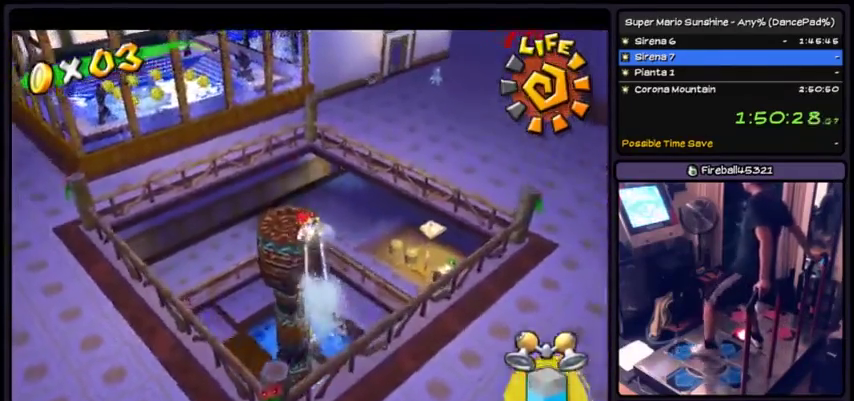
{"buttons": [], "events": [[334, "X", "up"]]}
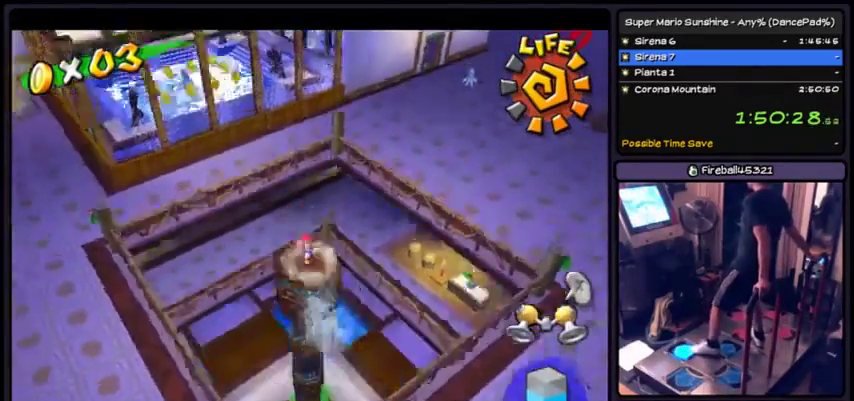
{"buttons": [], "events": []}
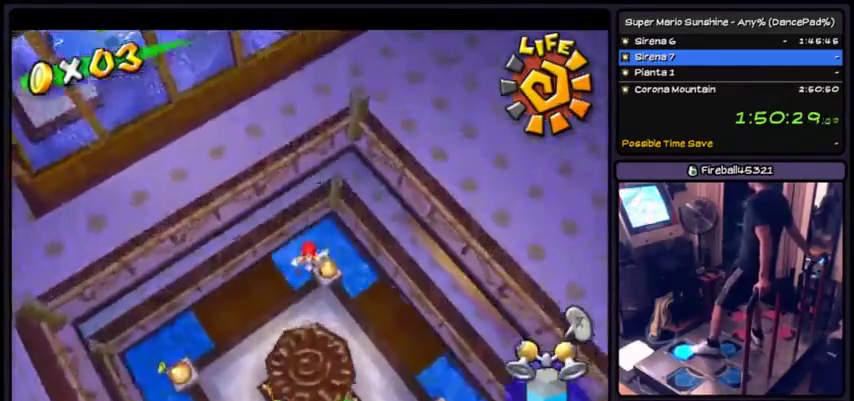
{"buttons": ["X"], "events": [[500, "X", "down"]]}
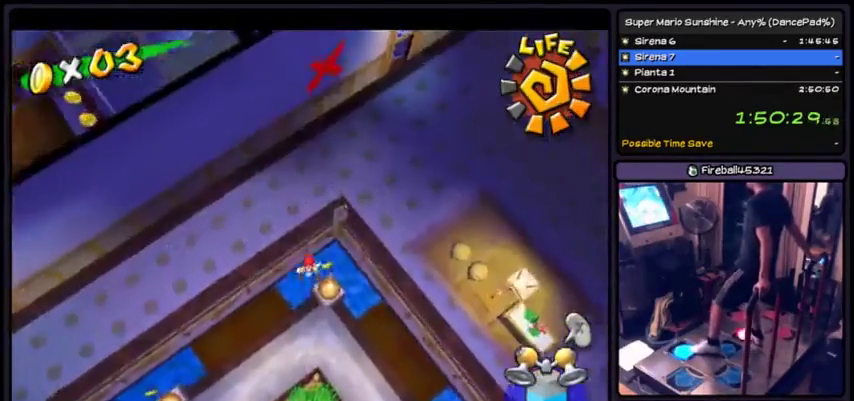
{"buttons": ["X"], "events": []}